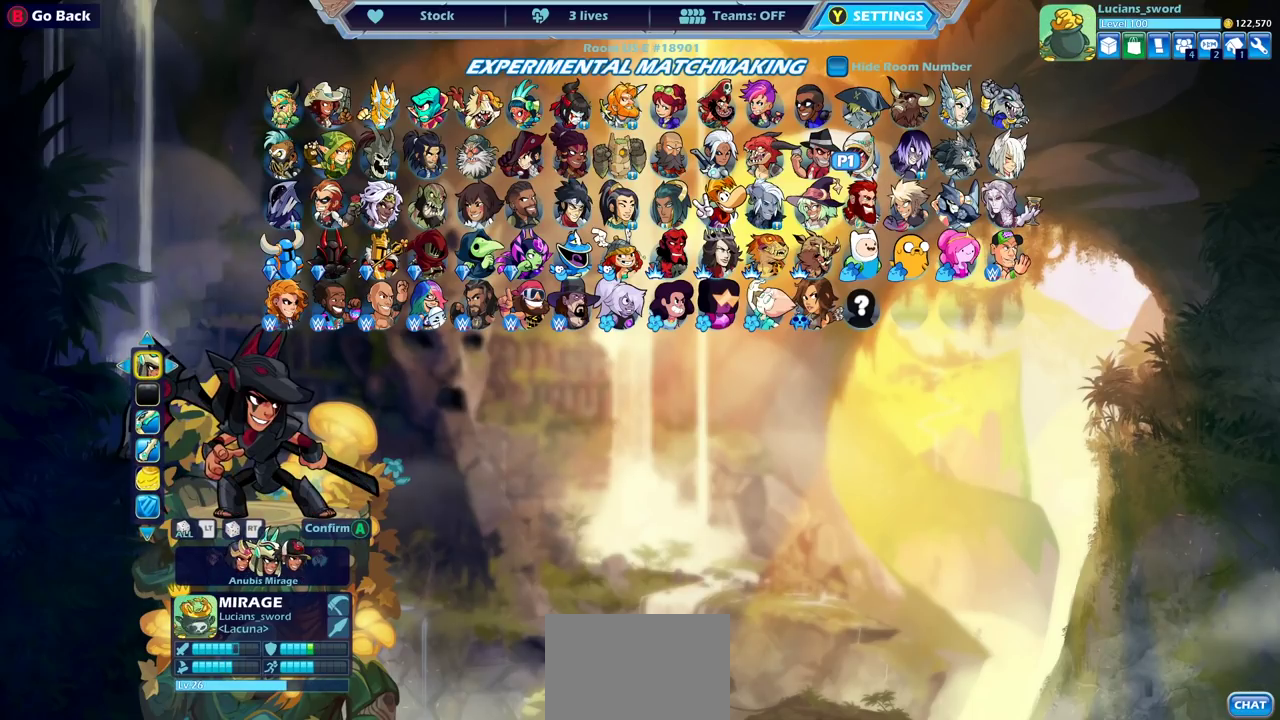
Gameplay with a controller (PlayStation layout); each line is a JSON object with the inputs held at the frame after it (dt_ms = milliseconds from this image to that frame). "events" lists button and stick changes between this image and that frame as [ms after this image, input, new state], when the widget could be followed in between. Not read: R1.
{"dt_ms": 500, "buttons": ["DPAD_RIGHT"], "left_stick": "center", "right_stick": "center", "events": [[100, "DPAD_RIGHT", "down"], [217, "DPAD_RIGHT", "up"], [417, "DPAD_RIGHT", "down"]]}
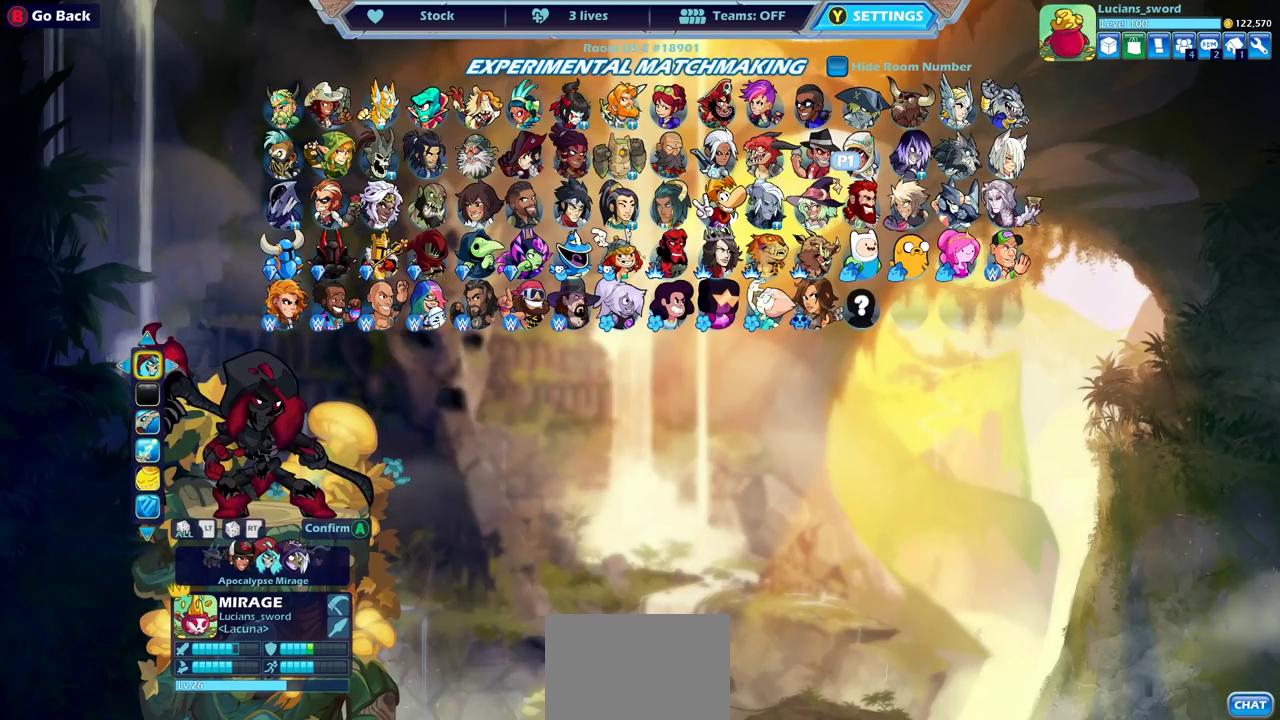
{"dt_ms": 400, "buttons": [], "left_stick": "center", "right_stick": "center", "events": [[50, "DPAD_RIGHT", "up"], [233, "DPAD_RIGHT", "down"], [350, "DPAD_RIGHT", "up"]]}
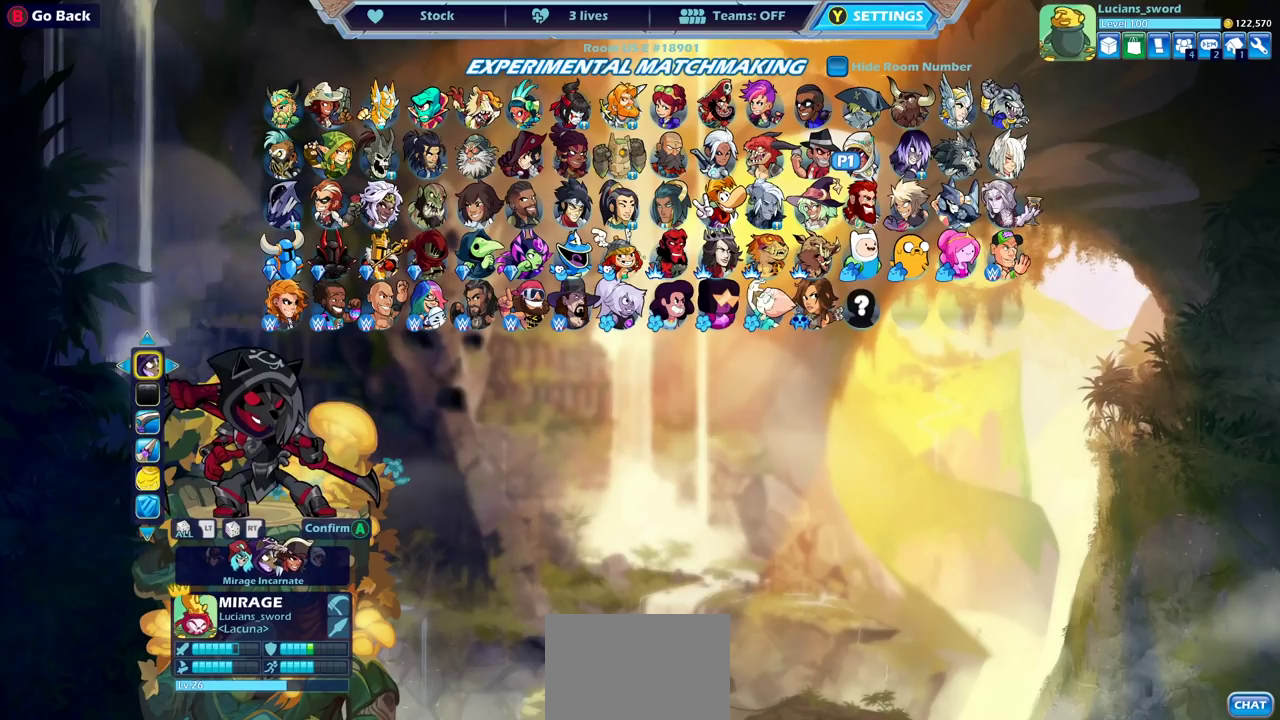
{"dt_ms": 600, "buttons": ["DPAD_RIGHT"], "left_stick": "center", "right_stick": "center", "events": [[217, "DPAD_RIGHT", "down"], [333, "DPAD_RIGHT", "up"], [517, "DPAD_RIGHT", "down"]]}
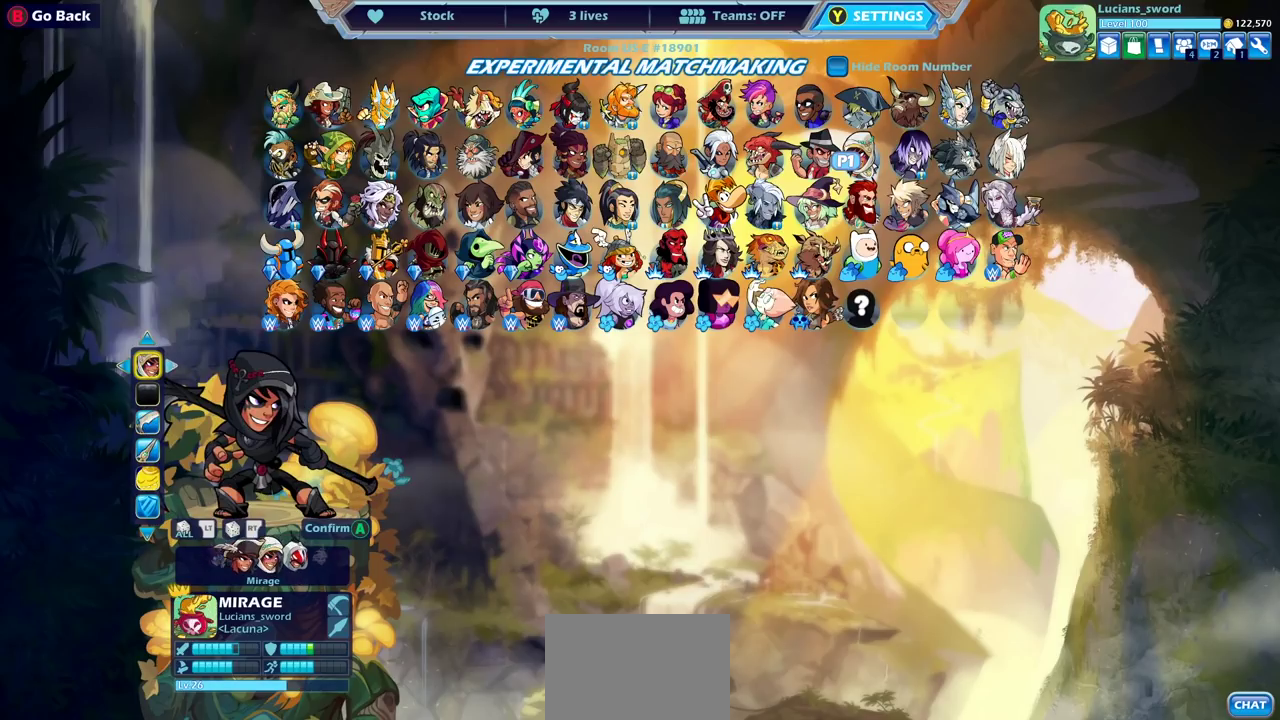
{"dt_ms": 300, "buttons": [], "left_stick": "center", "right_stick": "center", "events": [[17, "DPAD_RIGHT", "up"], [150, "DPAD_RIGHT", "down"], [250, "DPAD_RIGHT", "up"]]}
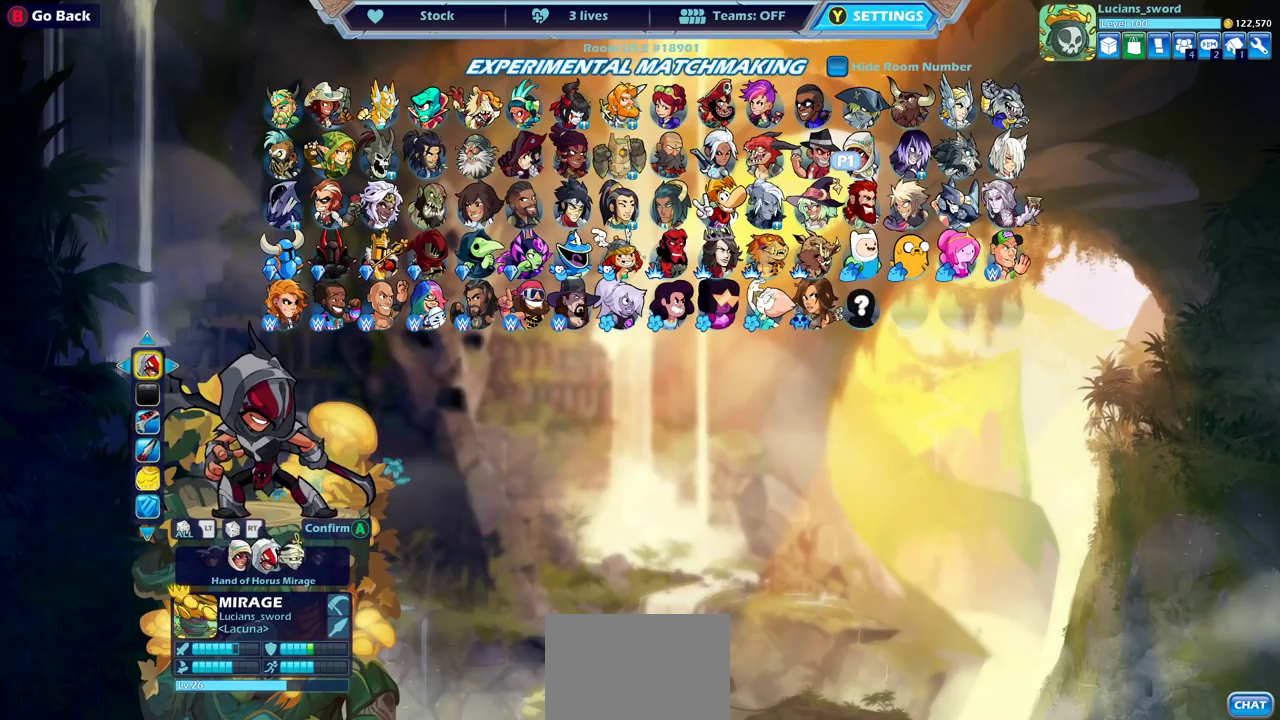
{"dt_ms": 700, "buttons": [], "left_stick": "center", "right_stick": "center", "events": [[33, "DPAD_RIGHT", "down"], [133, "DPAD_RIGHT", "up"], [217, "DPAD_RIGHT", "down"], [300, "DPAD_RIGHT", "up"], [383, "DPAD_RIGHT", "down"], [483, "DPAD_RIGHT", "up"], [583, "DPAD_RIGHT", "down"], [650, "DPAD_RIGHT", "up"]]}
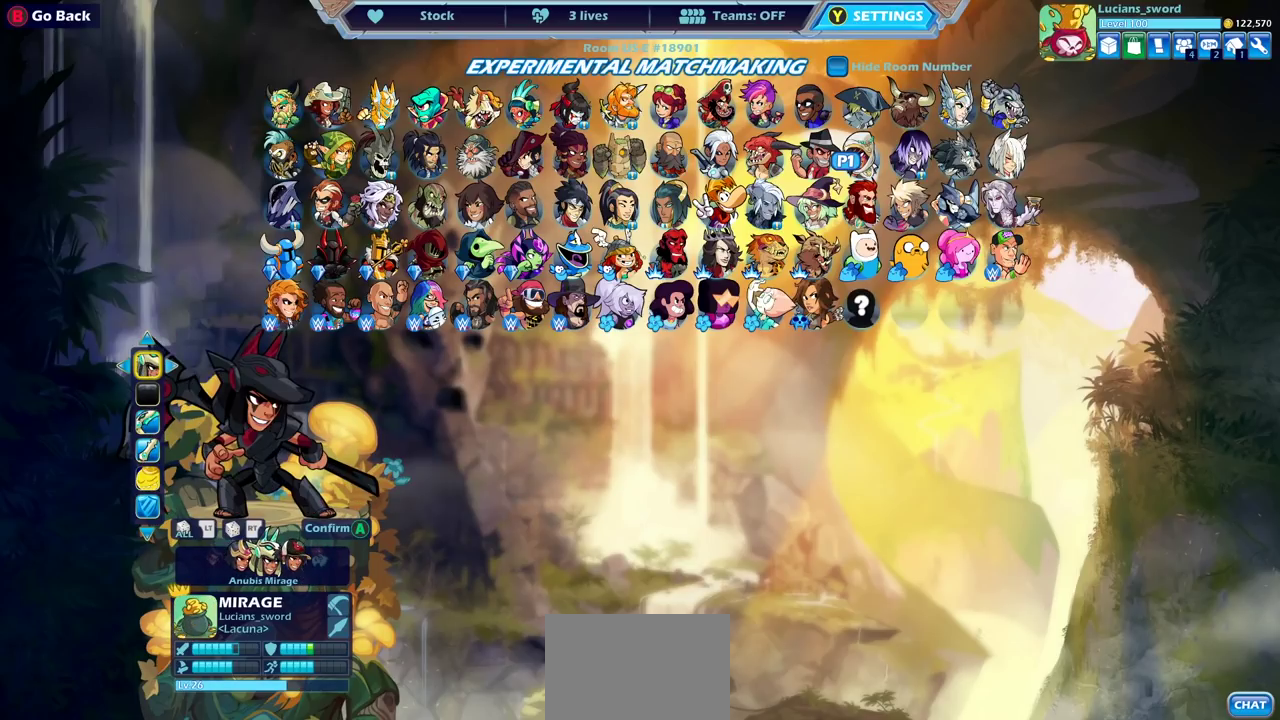
{"dt_ms": 300, "buttons": ["CIRCLE"], "left_stick": "center", "right_stick": "center", "events": [[300, "CIRCLE", "down"]]}
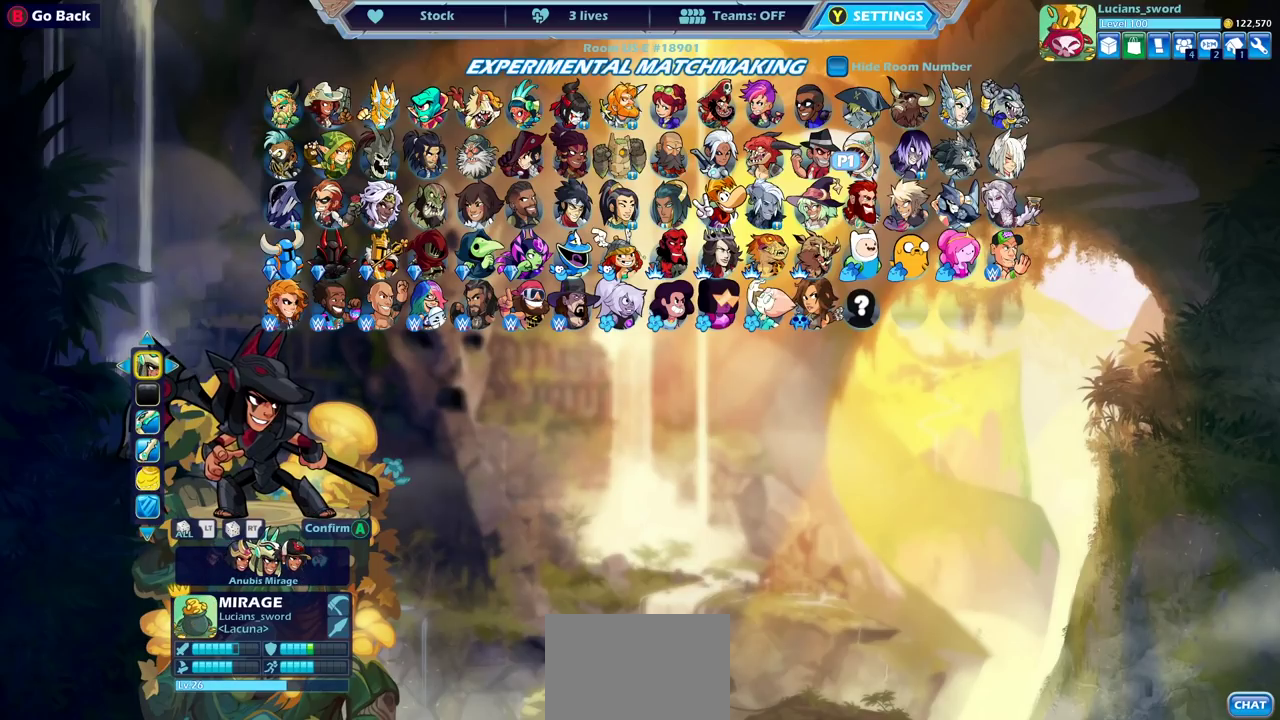
{"dt_ms": 700, "buttons": ["DPAD_LEFT"], "left_stick": "center", "right_stick": "center", "events": [[50, "CIRCLE", "up"], [150, "DPAD_DOWN", "down"], [267, "DPAD_DOWN", "up"], [367, "DPAD_LEFT", "down"], [467, "DPAD_LEFT", "up"], [550, "DPAD_LEFT", "down"], [600, "DPAD_LEFT", "up"], [683, "DPAD_LEFT", "down"]]}
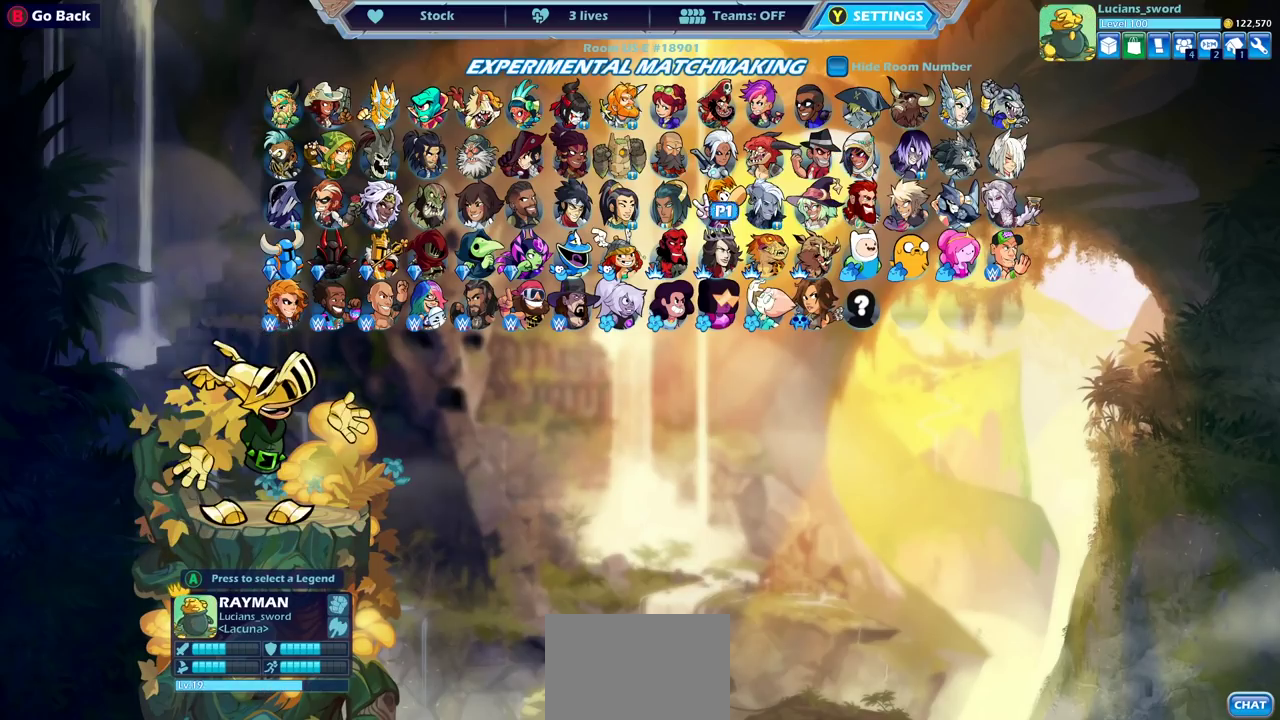
{"dt_ms": 500, "buttons": ["DPAD_LEFT"], "left_stick": "center", "right_stick": "center", "events": [[67, "DPAD_LEFT", "up"], [150, "DPAD_LEFT", "down"], [233, "DPAD_LEFT", "up"], [317, "DPAD_LEFT", "down"], [400, "DPAD_LEFT", "up"], [483, "DPAD_LEFT", "down"]]}
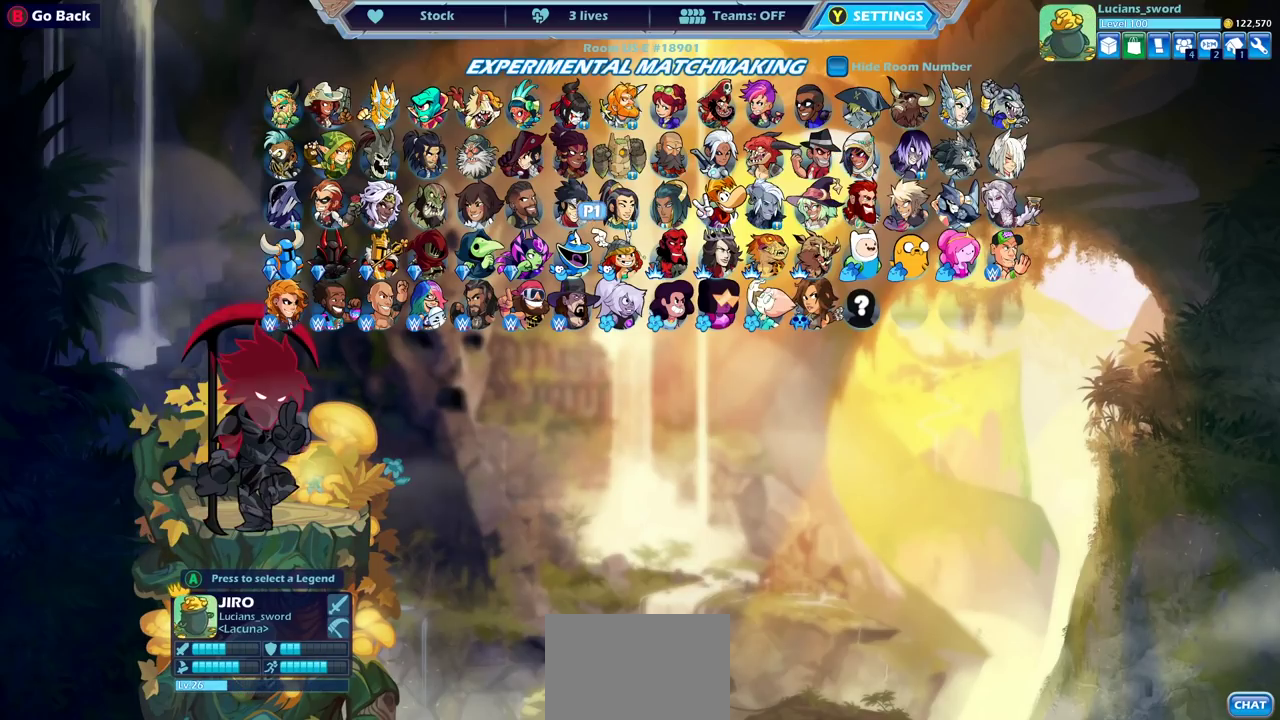
{"dt_ms": 500, "buttons": ["DPAD_LEFT"], "left_stick": "center", "right_stick": "center", "events": [[67, "DPAD_LEFT", "up"], [150, "DPAD_LEFT", "down"], [233, "DPAD_LEFT", "up"], [317, "DPAD_LEFT", "down"], [383, "DPAD_LEFT", "up"], [483, "DPAD_LEFT", "down"]]}
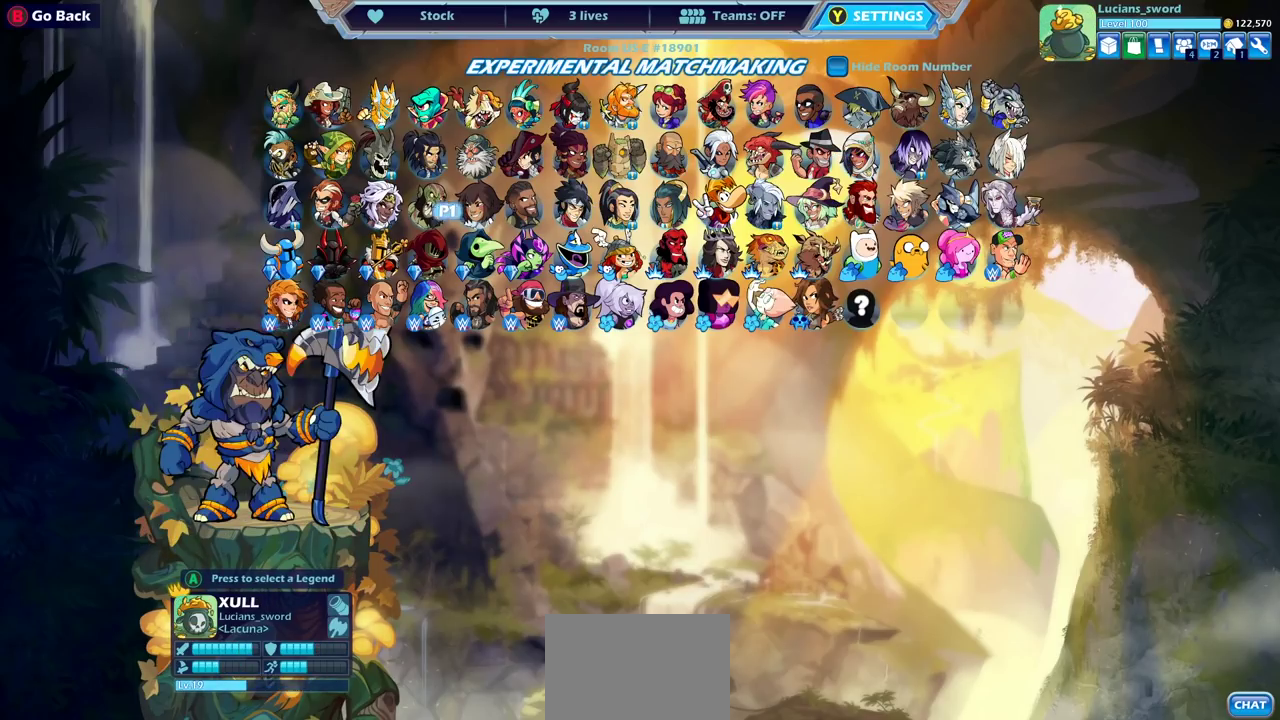
{"dt_ms": 500, "buttons": [], "left_stick": "center", "right_stick": "center", "events": [[33, "DPAD_LEFT", "up"], [183, "DPAD_LEFT", "down"], [283, "DPAD_LEFT", "up"], [367, "DPAD_LEFT", "down"], [450, "DPAD_LEFT", "up"]]}
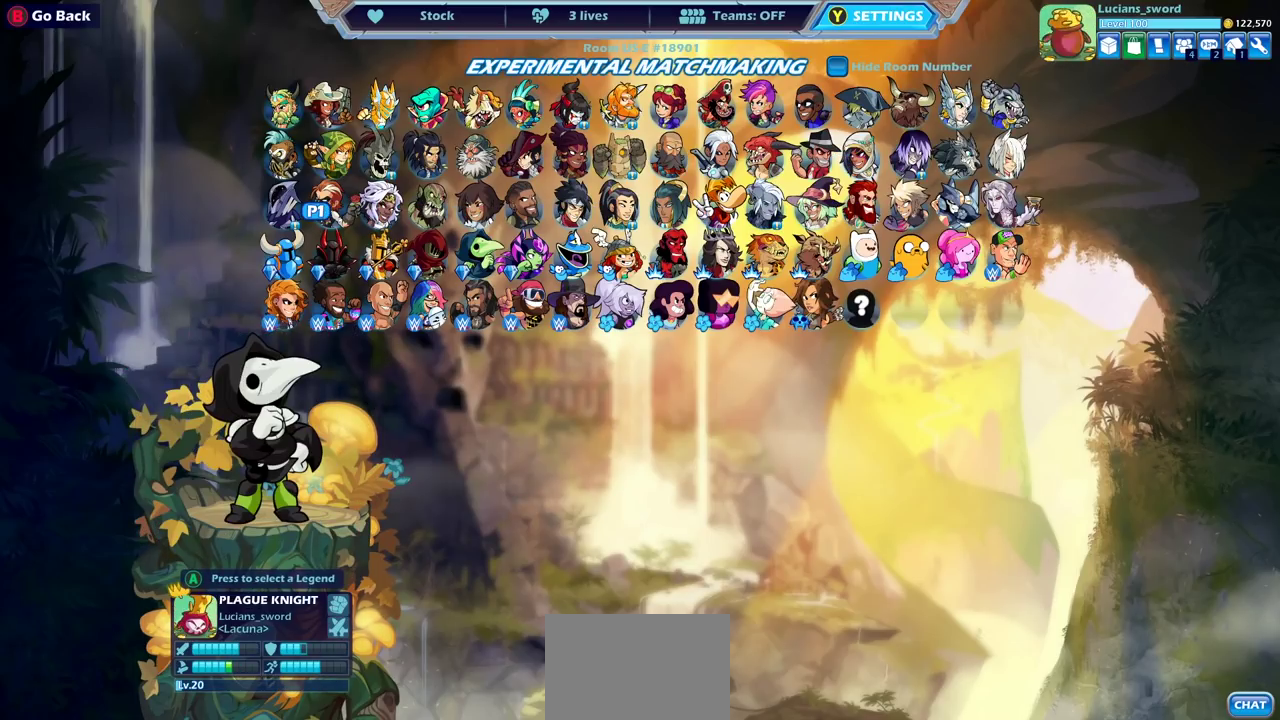
{"dt_ms": 500, "buttons": [], "left_stick": "center", "right_stick": "center", "events": [[183, "DPAD_RIGHT", "down"], [300, "DPAD_RIGHT", "up"]]}
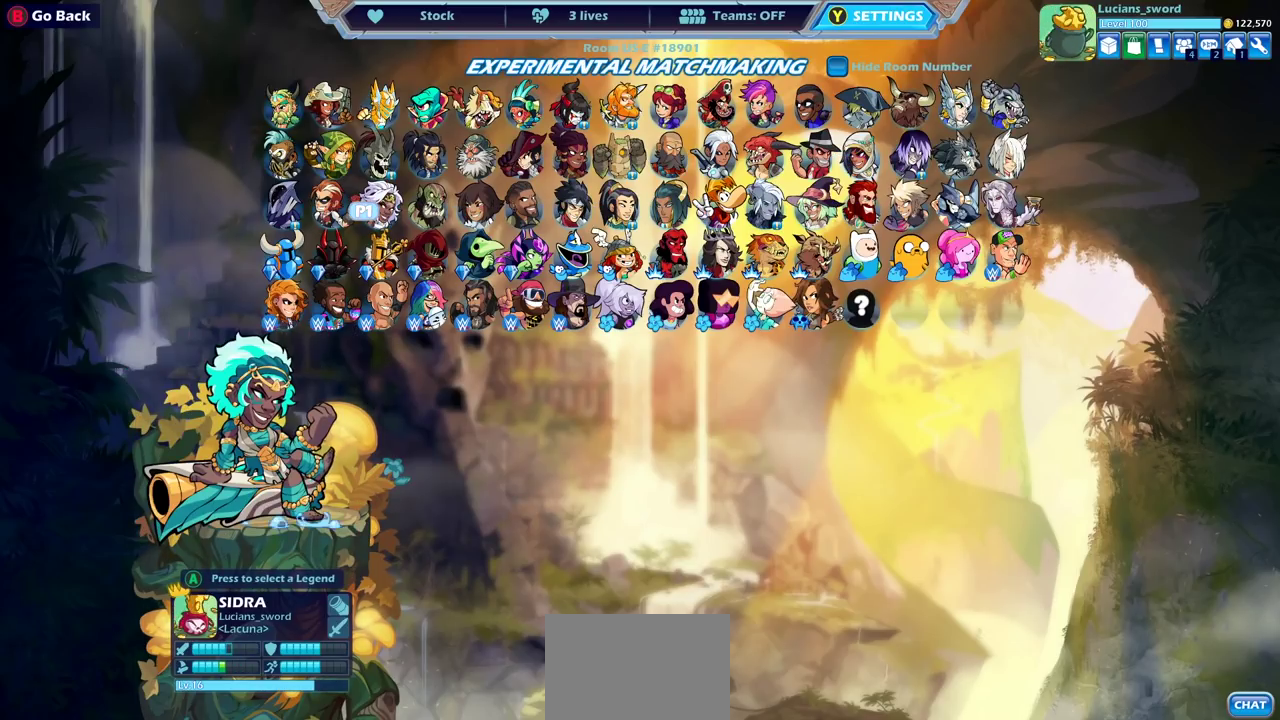
{"dt_ms": 500, "buttons": [], "left_stick": "center", "right_stick": "center", "events": [[17, "CROSS", "down"], [100, "CROSS", "up"]]}
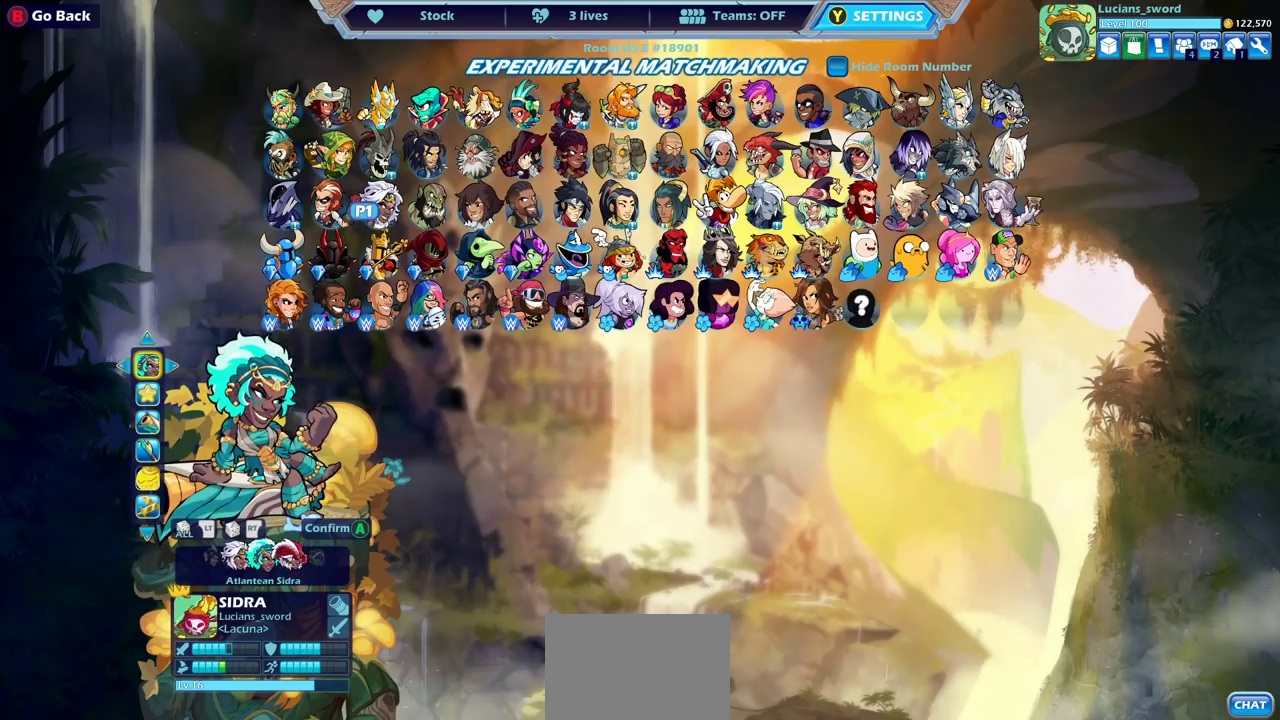
{"dt_ms": 500, "buttons": [], "left_stick": "center", "right_stick": "center", "events": [[17, "CROSS", "down"], [117, "CROSS", "up"]]}
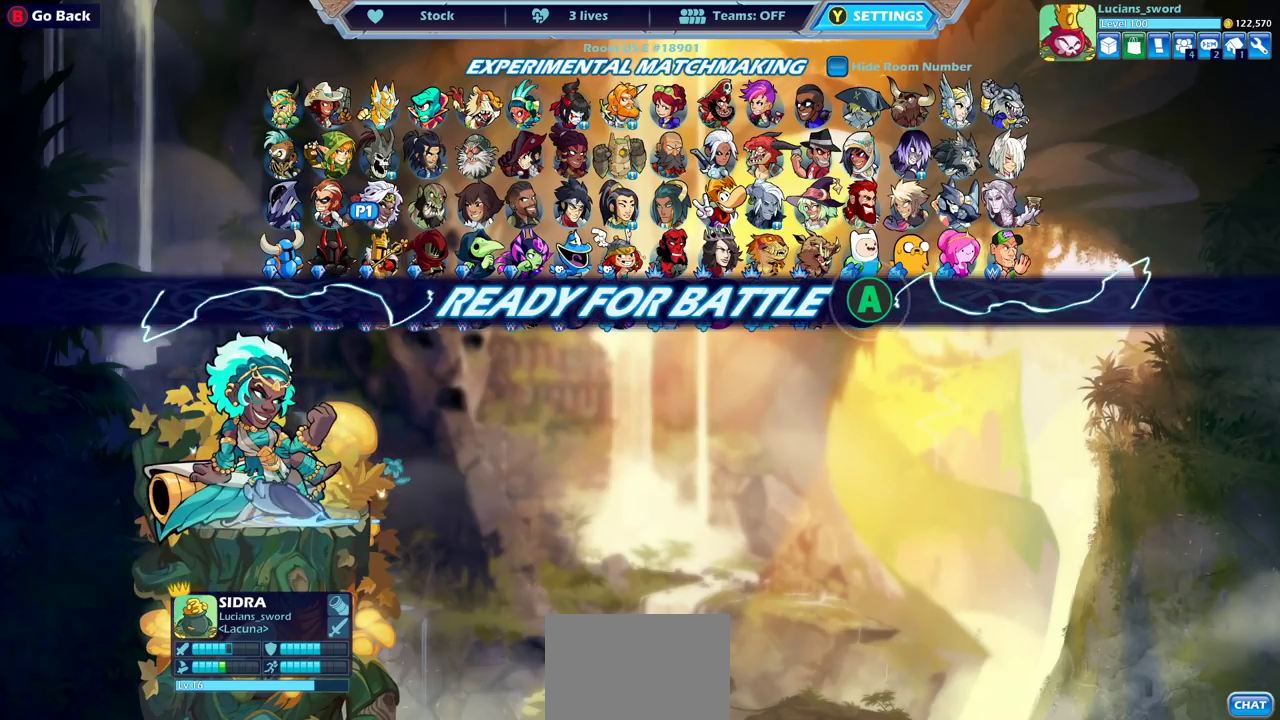
{"dt_ms": 500, "buttons": [], "left_stick": "center", "right_stick": "center", "events": [[433, "CIRCLE", "down"], [500, "CIRCLE", "up"]]}
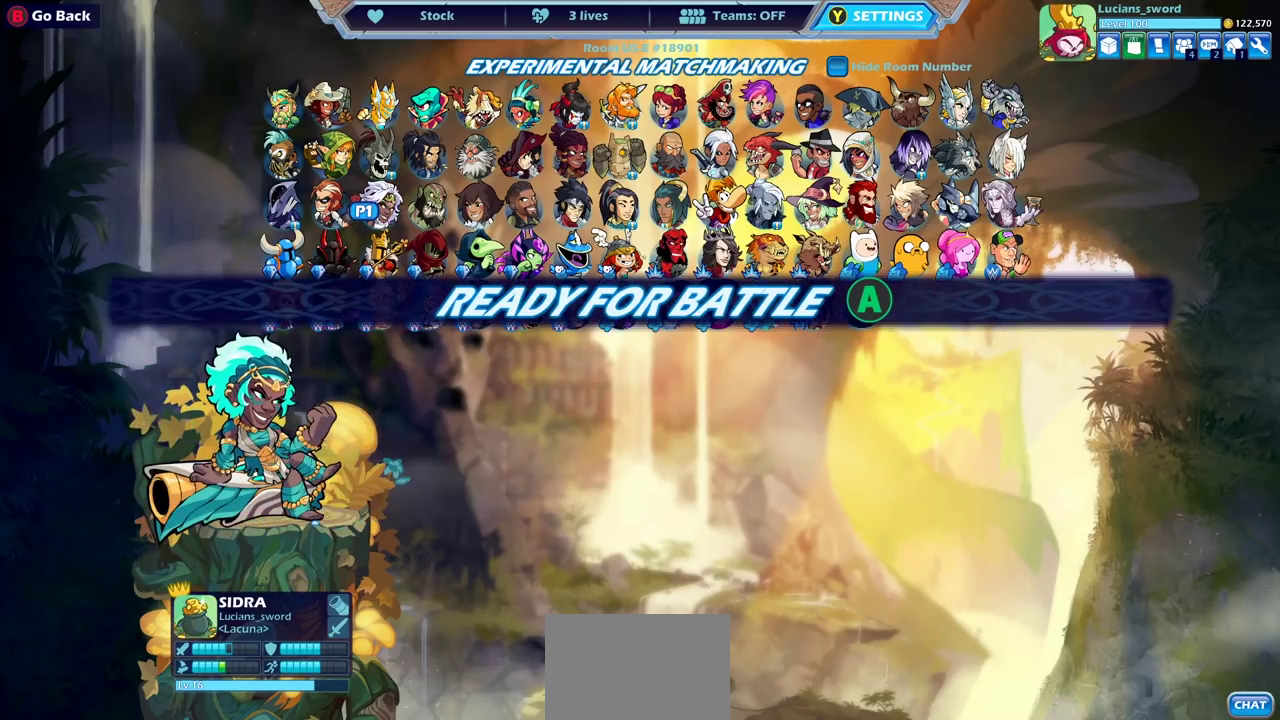
{"dt_ms": 500, "buttons": ["DPAD_LEFT"], "left_stick": "center", "right_stick": "center", "events": [[283, "DPAD_DOWN", "down"], [383, "DPAD_DOWN", "up"], [483, "DPAD_LEFT", "down"]]}
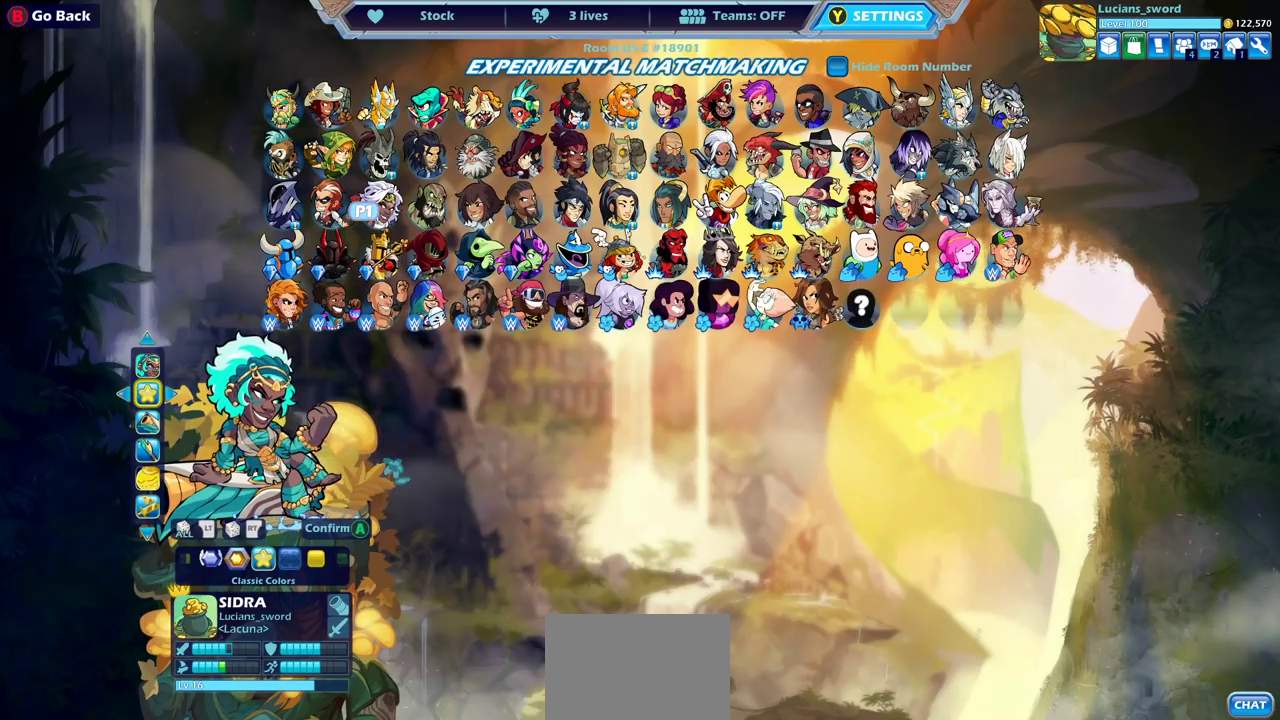
{"dt_ms": 500, "buttons": [], "left_stick": "center", "right_stick": "center", "events": [[83, "DPAD_LEFT", "up"], [167, "DPAD_LEFT", "down"], [267, "DPAD_LEFT", "up"]]}
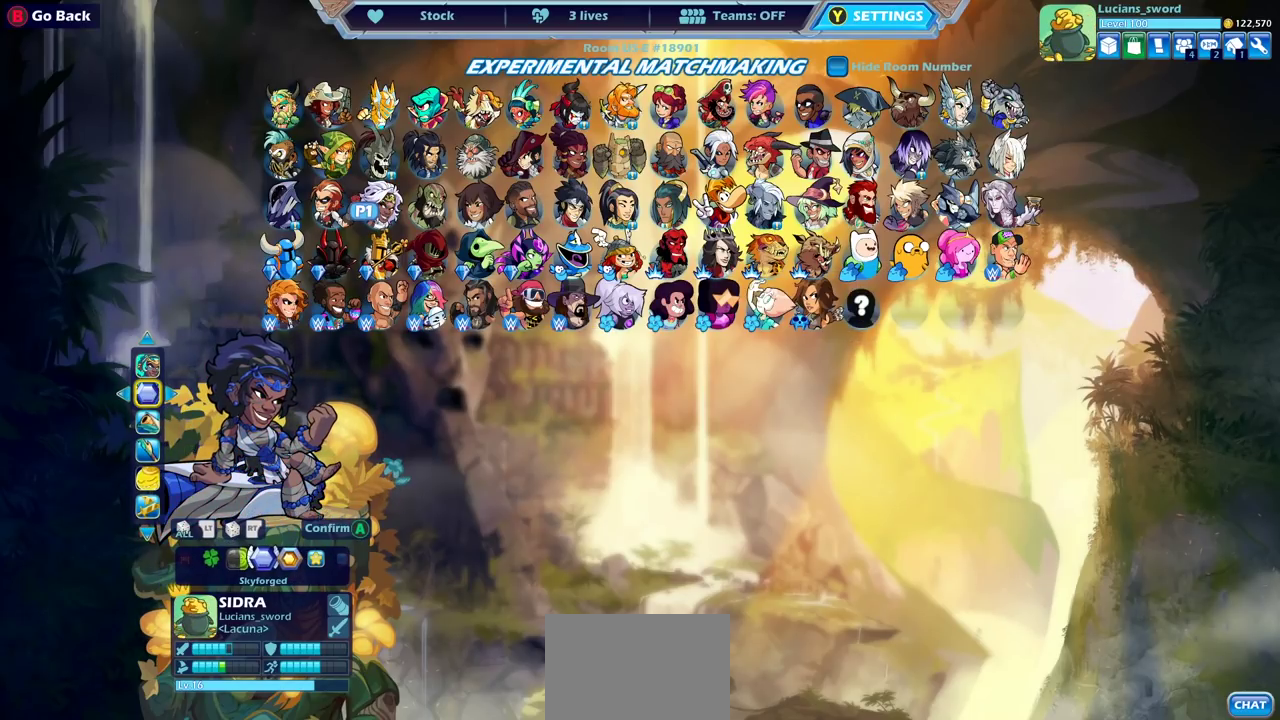
{"dt_ms": 600, "buttons": ["CROSS"], "left_stick": "center", "right_stick": "center", "events": [[583, "CROSS", "down"]]}
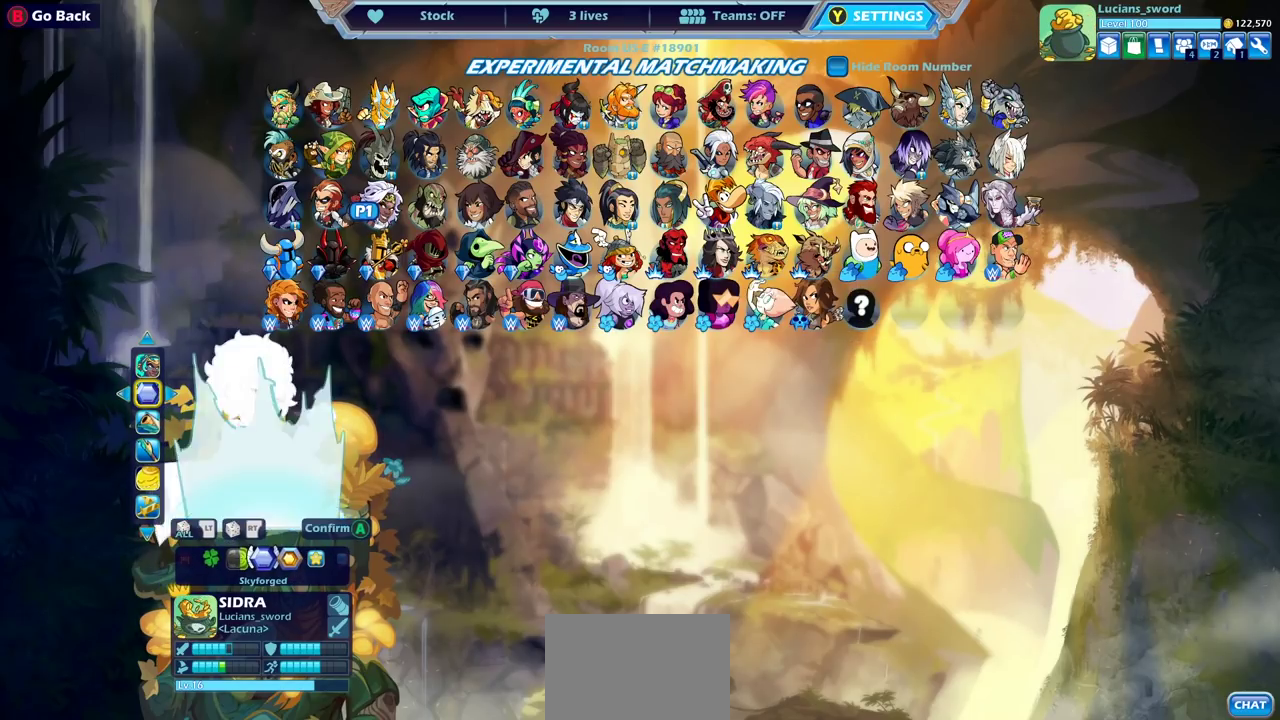
{"dt_ms": 400, "buttons": [], "left_stick": "center", "right_stick": "center", "events": [[100, "CROSS", "up"]]}
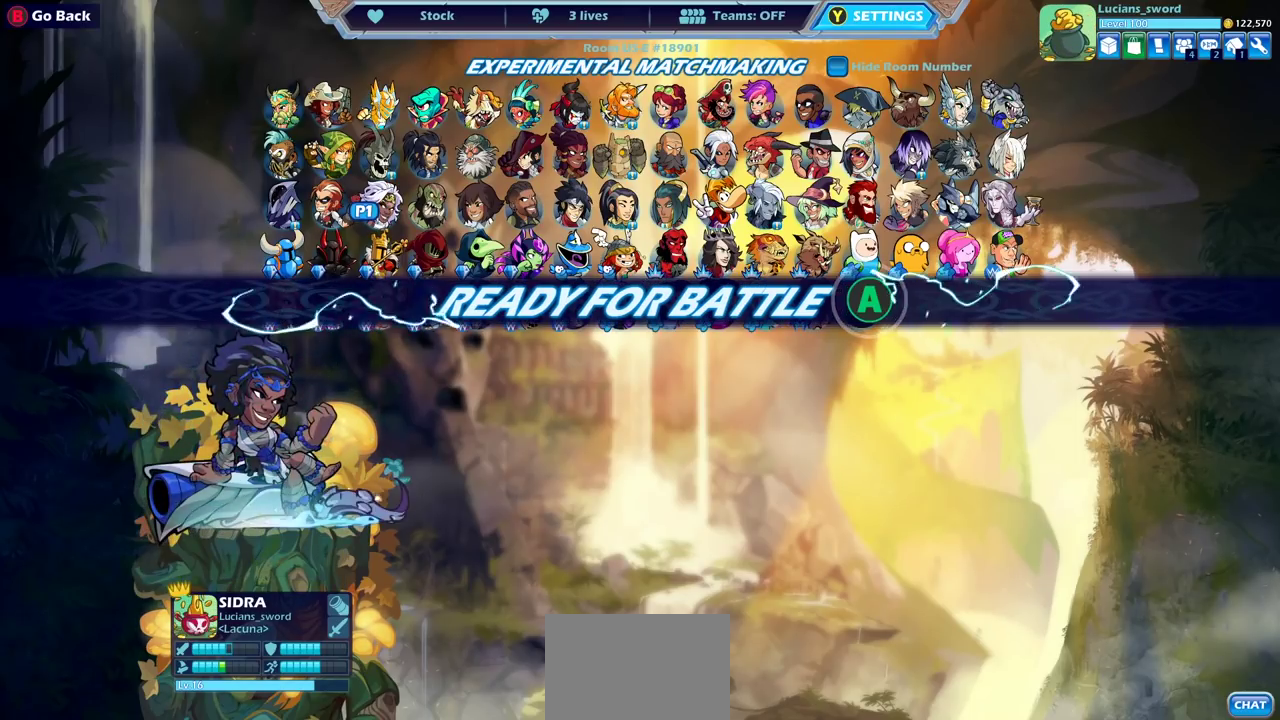
{"dt_ms": 500, "buttons": [], "left_stick": "center", "right_stick": "center", "events": [[233, "CROSS", "down"], [367, "CROSS", "up"]]}
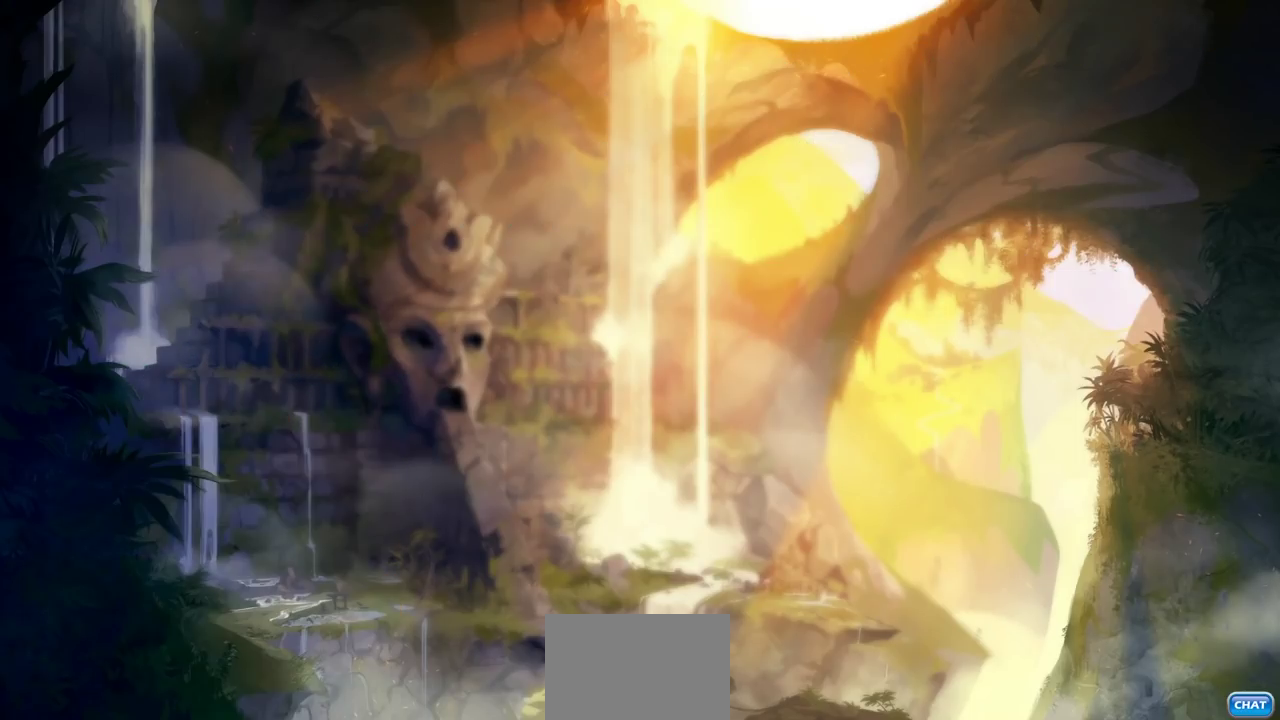
{"dt_ms": 500, "buttons": [], "left_stick": "left", "right_stick": "center", "events": [[67, "CROSS", "down"], [183, "CROSS", "up"], [483, "left_stick", "left"]]}